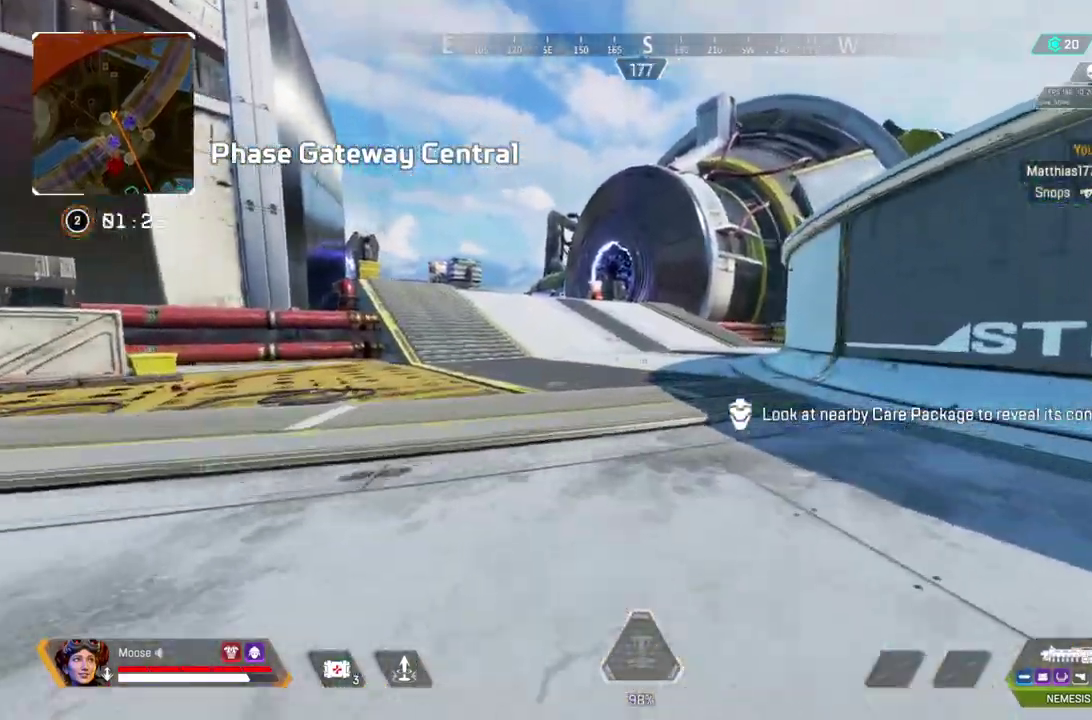
Gameplay with a controller (PlayStation layout); each line is a JSON object with the inputs held at the frame after it. "events" lists button and stick changes between this image and that frame as [ms after this image, input, new state], when the widget could be followed in between. Not read: CIRCLE L1 R1 SELECT START.
{"buttons": [], "left_stick": "up", "right_stick": "center", "events": []}
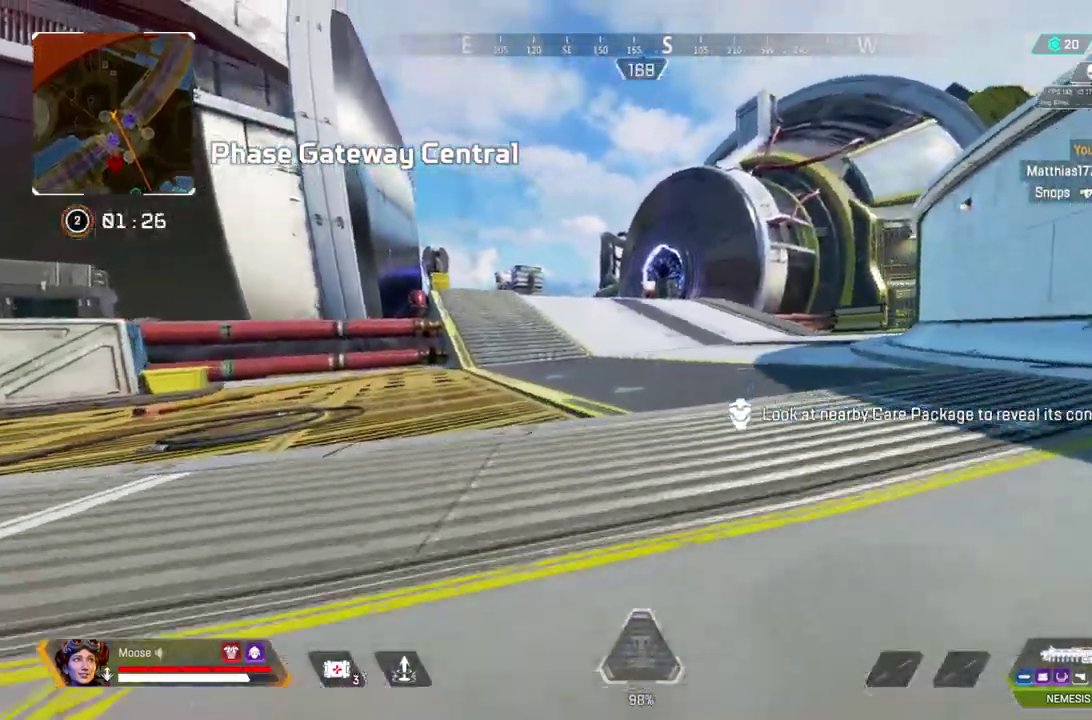
{"buttons": [], "left_stick": "up", "right_stick": "center", "events": [[83, "CROSS", "down"], [100, "left_stick", "up-left"], [183, "left_stick", "center"], [217, "CROSS", "up"], [350, "left_stick", "up-left"], [417, "left_stick", "up"]]}
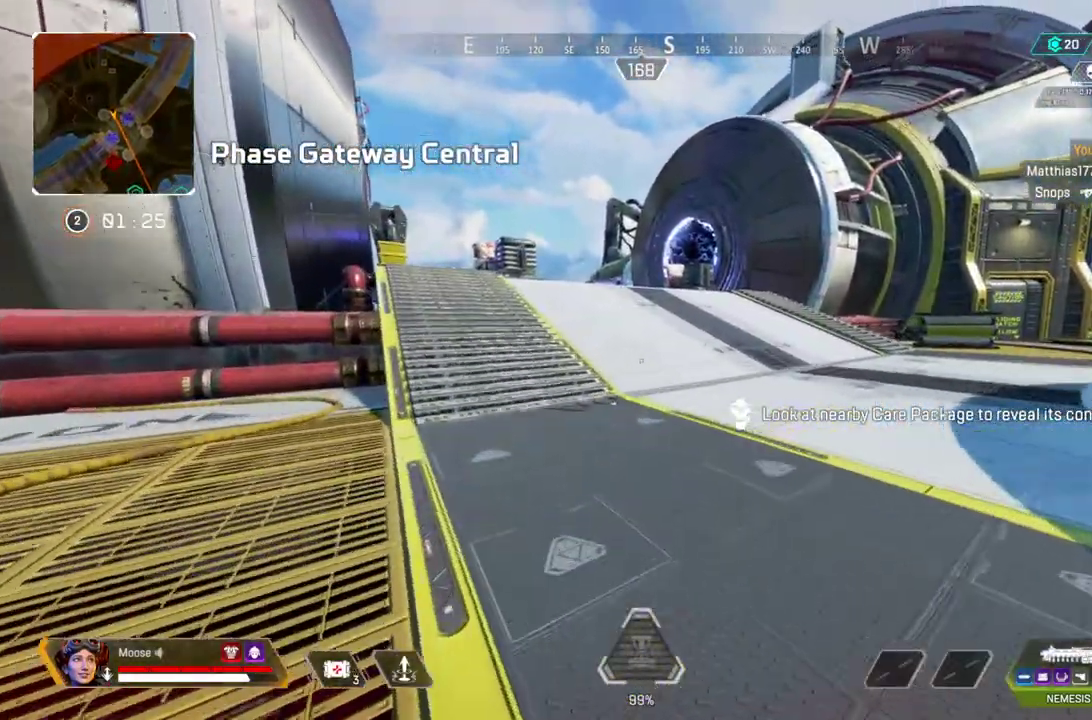
{"buttons": [], "left_stick": "up", "right_stick": "center", "events": []}
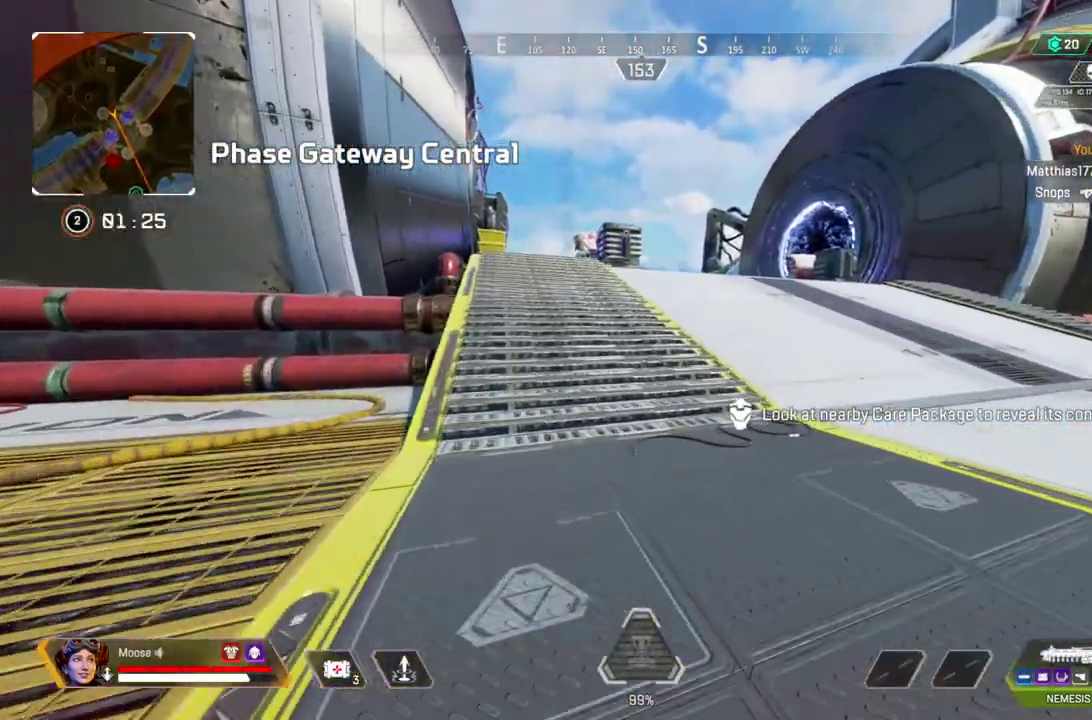
{"buttons": [], "left_stick": "up", "right_stick": "center", "events": []}
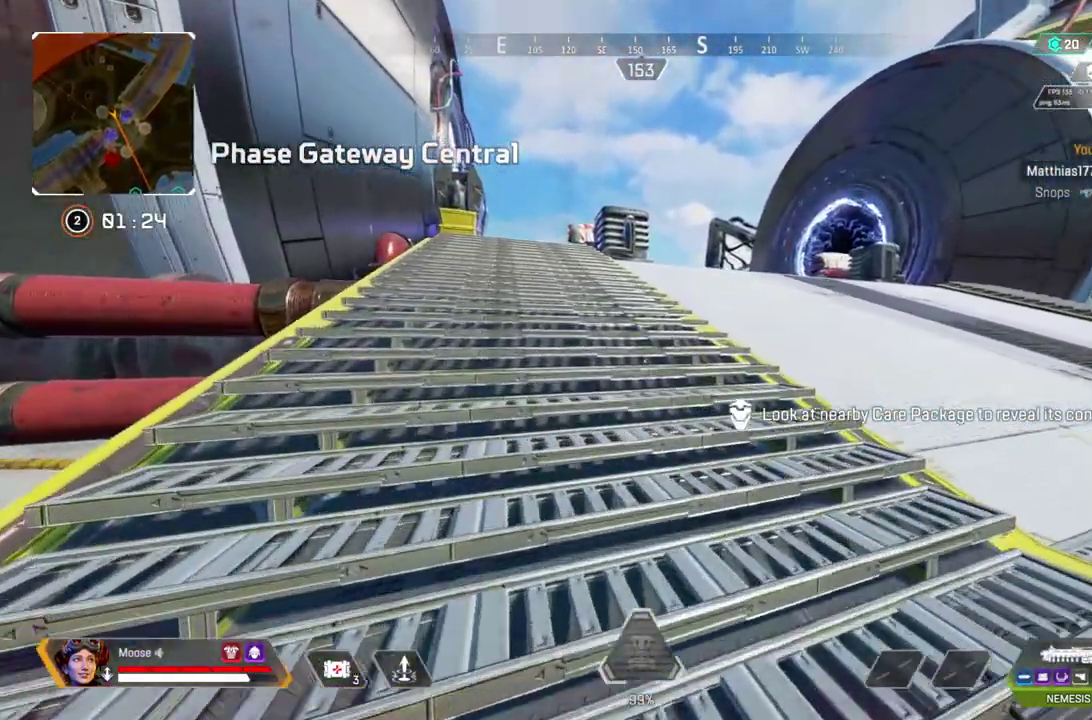
{"buttons": [], "left_stick": "up", "right_stick": "center", "events": []}
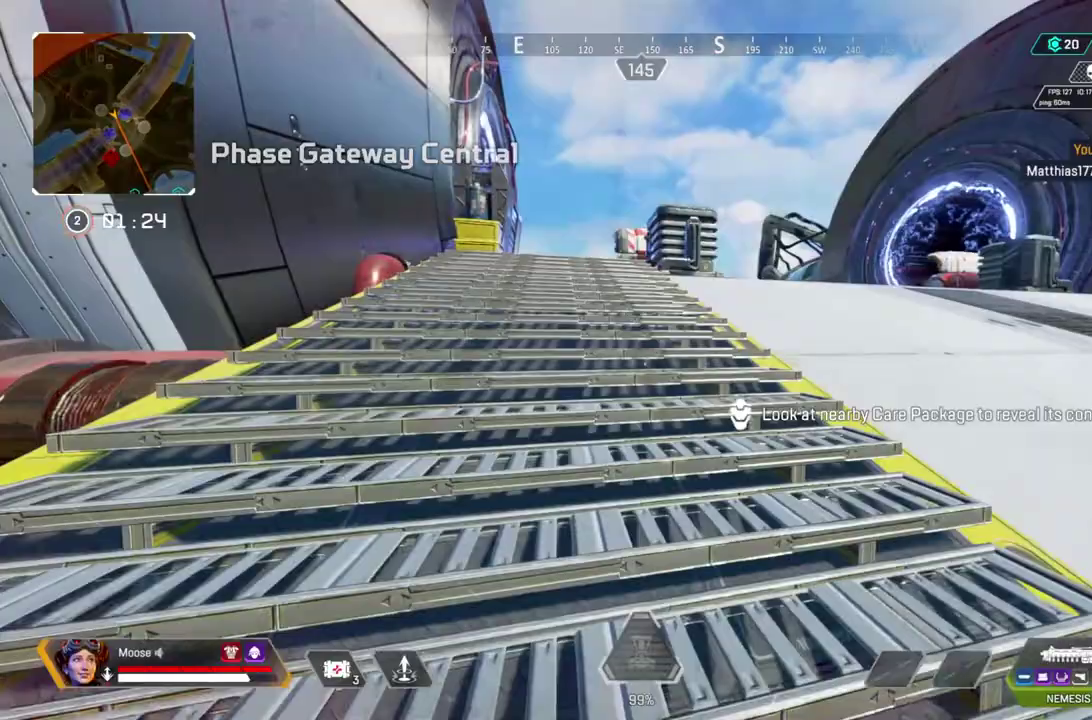
{"buttons": [], "left_stick": "up", "right_stick": "center", "events": []}
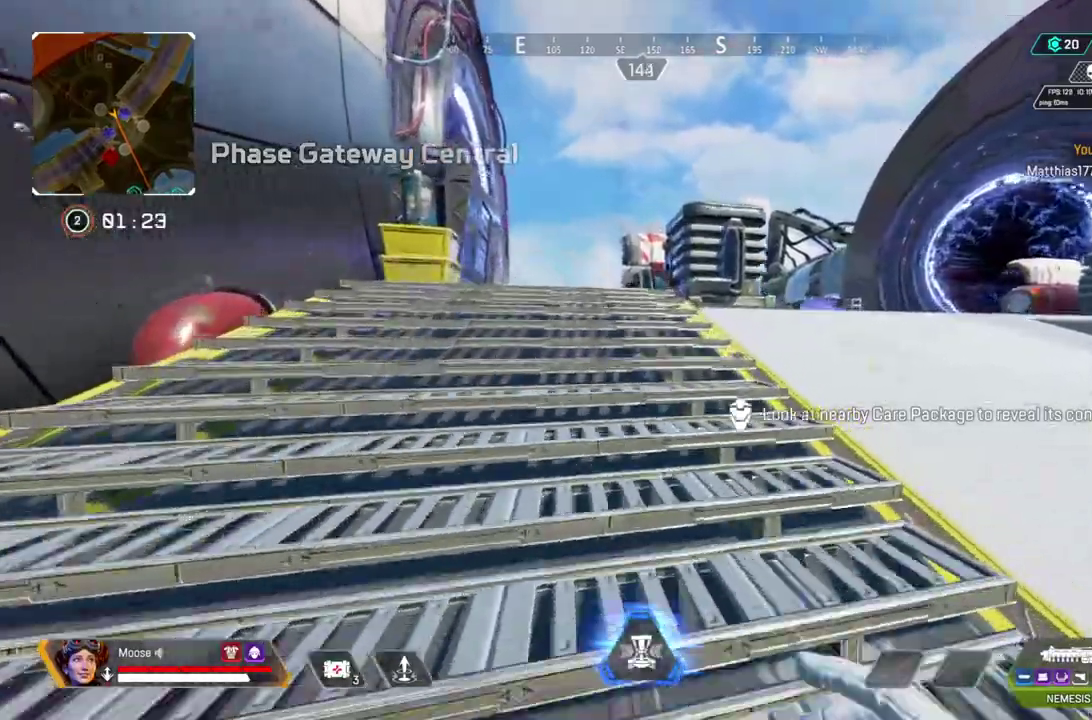
{"buttons": [], "left_stick": "up", "right_stick": "center", "events": []}
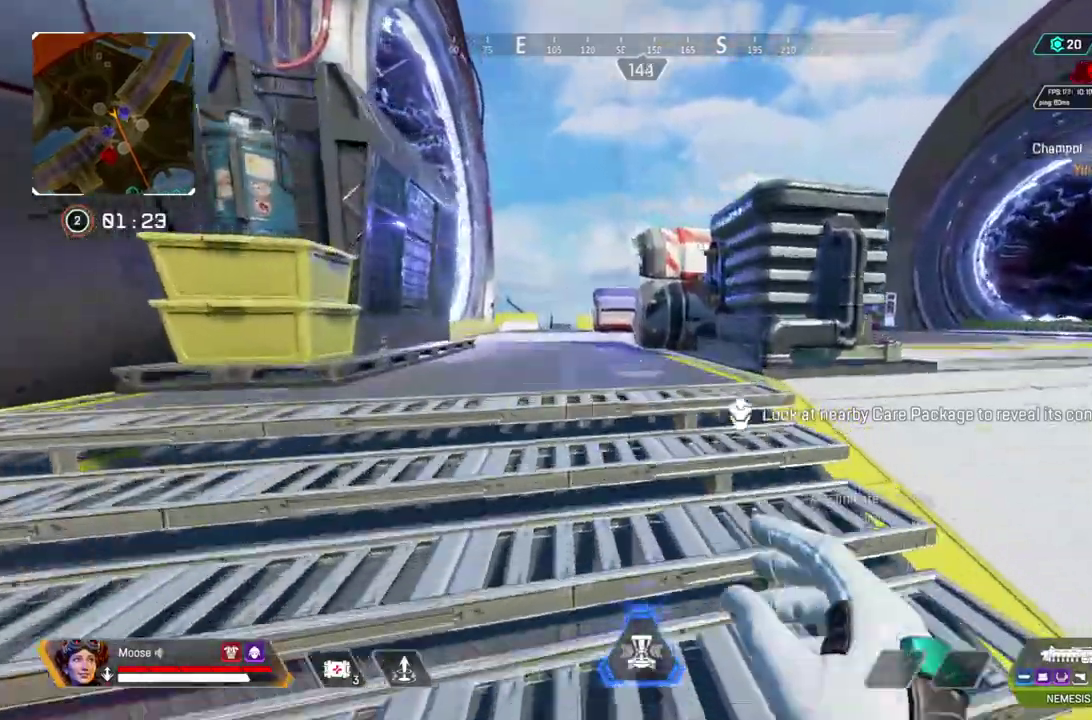
{"buttons": [], "left_stick": "up", "right_stick": "center", "events": []}
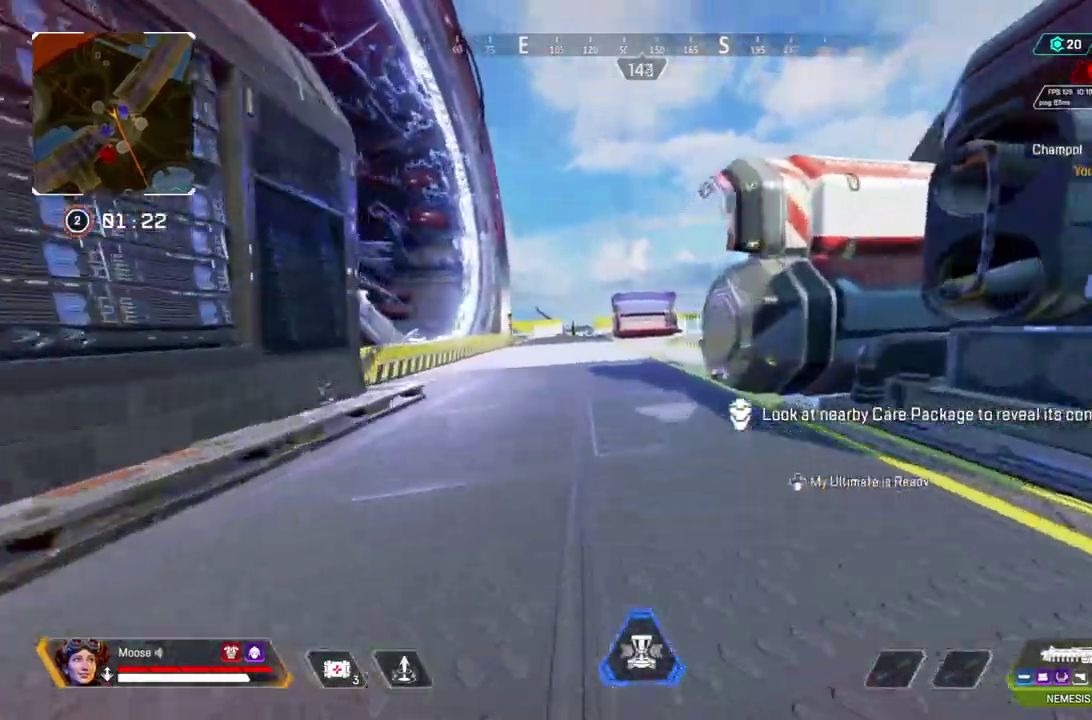
{"buttons": ["CROSS"], "left_stick": "up-left", "right_stick": "center", "events": [[17, "CROSS", "down"], [33, "left_stick", "center"], [233, "CROSS", "up"], [333, "left_stick", "up-left"], [383, "left_stick", "left"], [400, "CROSS", "down"], [433, "left_stick", "center"], [500, "left_stick", "up-left"]]}
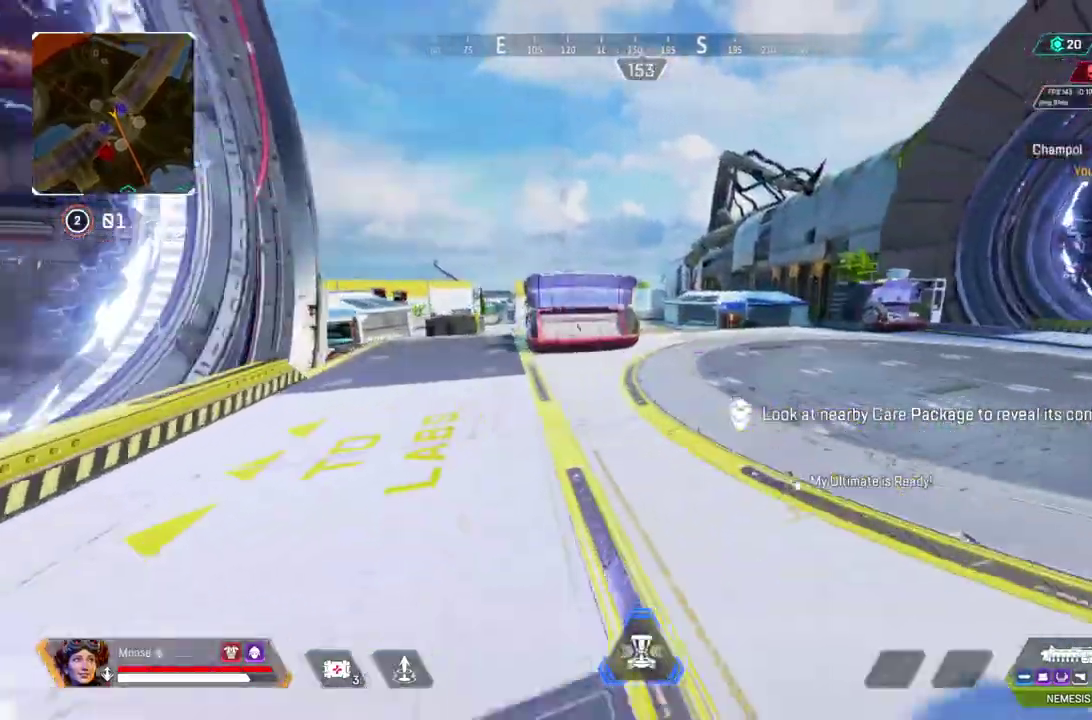
{"buttons": [], "left_stick": "up", "right_stick": "center", "events": [[17, "CROSS", "up"], [117, "left_stick", "up"]]}
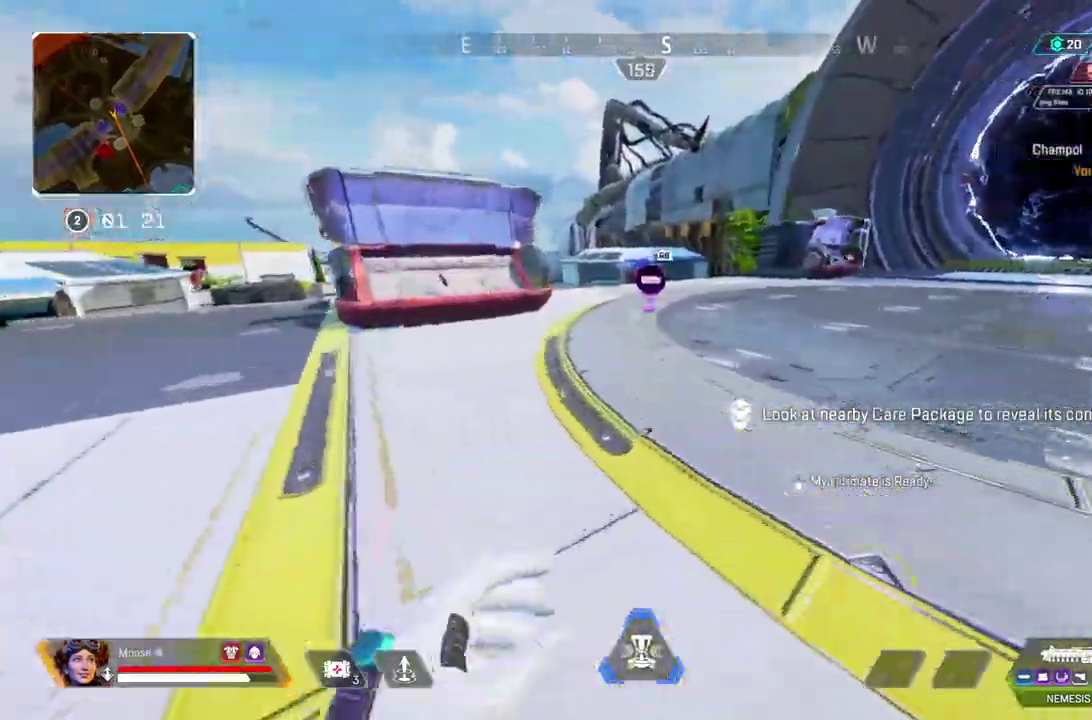
{"buttons": [], "left_stick": "up", "right_stick": "center", "events": []}
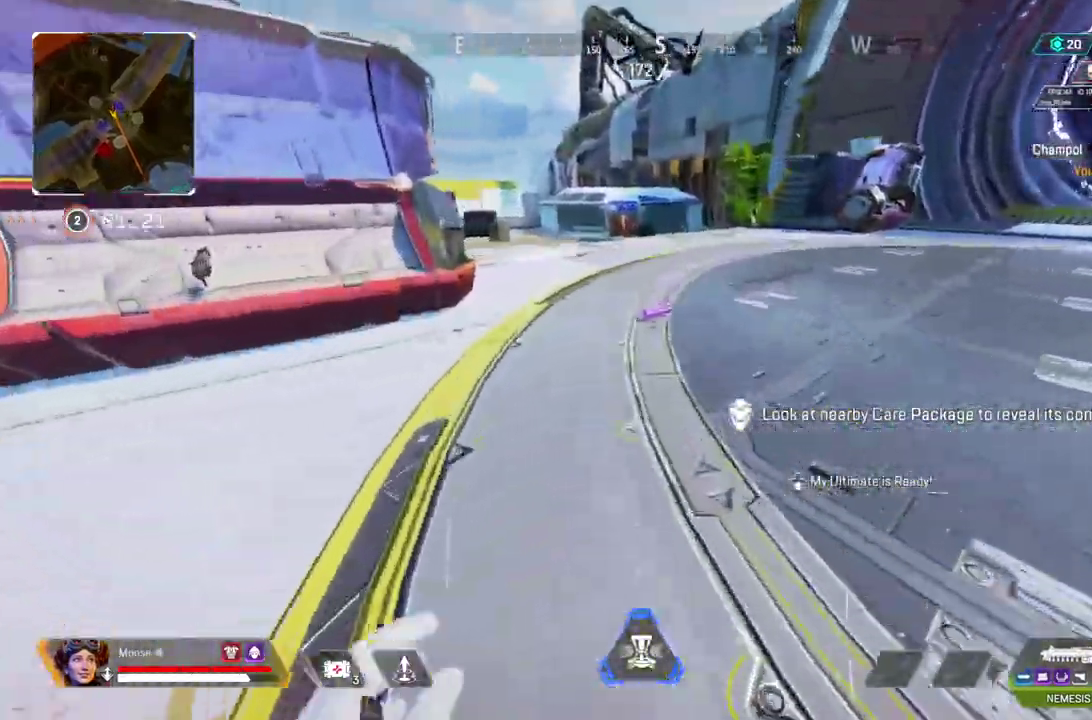
{"buttons": [], "left_stick": "up", "right_stick": "up-left", "events": [[200, "SQUARE", "down"], [267, "SQUARE", "up"], [483, "right_stick", "up-left"]]}
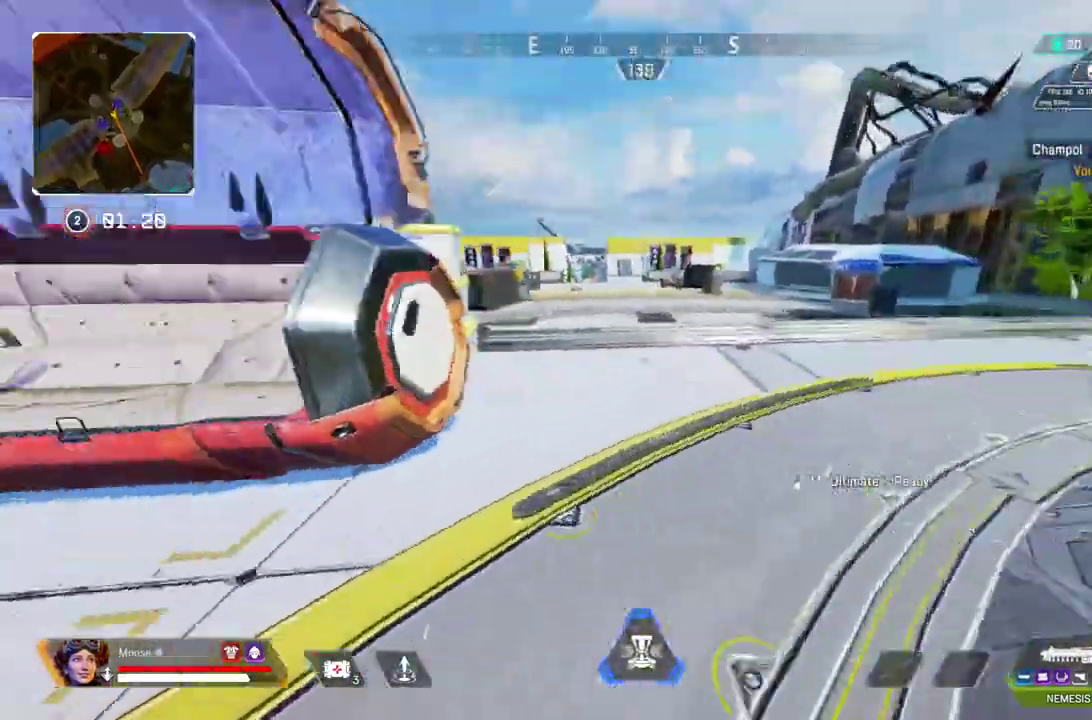
{"buttons": ["CROSS"], "left_stick": "down-right", "right_stick": "center"}
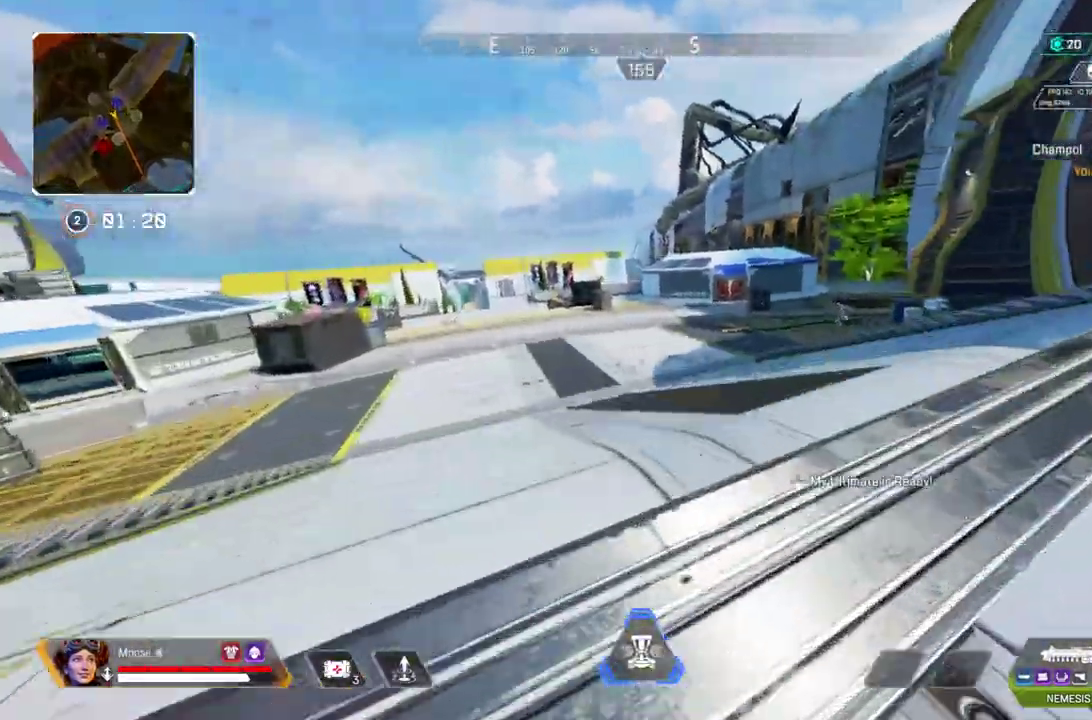
{"buttons": [], "left_stick": "down-right", "right_stick": "center"}
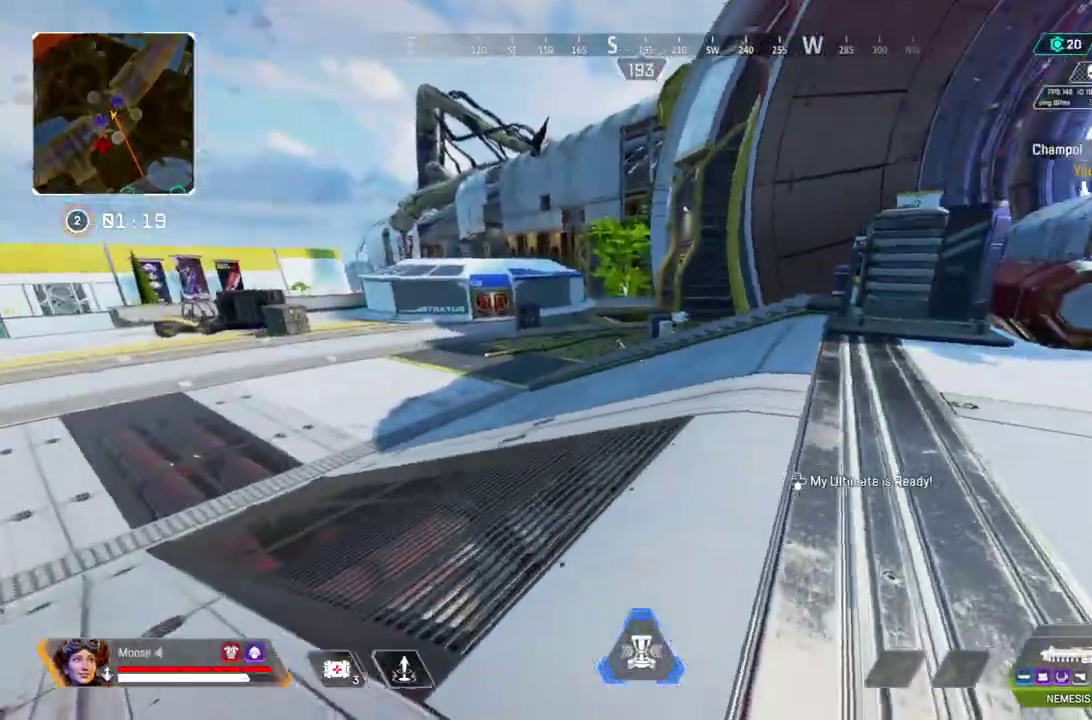
{"buttons": ["L2"], "left_stick": "down-right", "right_stick": "center", "events": [[383, "L2", "down"]]}
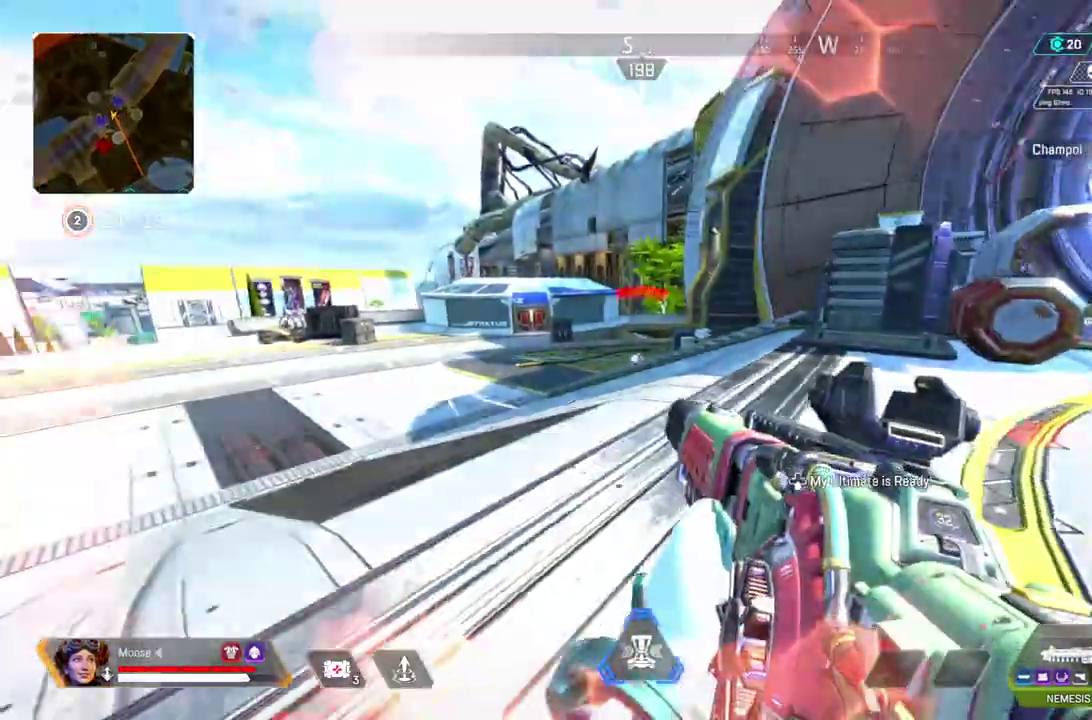
{"buttons": [], "left_stick": "down-right", "right_stick": "center", "events": [[333, "R2", "down"], [467, "L2", "up"], [483, "R2", "up"]]}
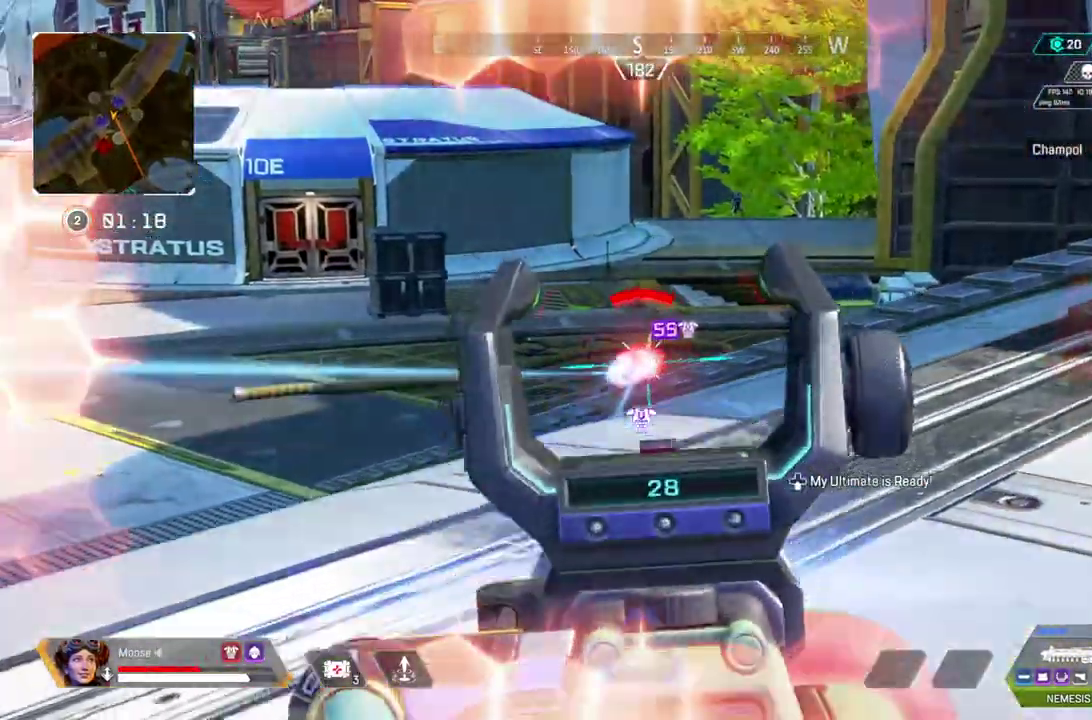
{"buttons": [], "left_stick": "right", "right_stick": "center"}
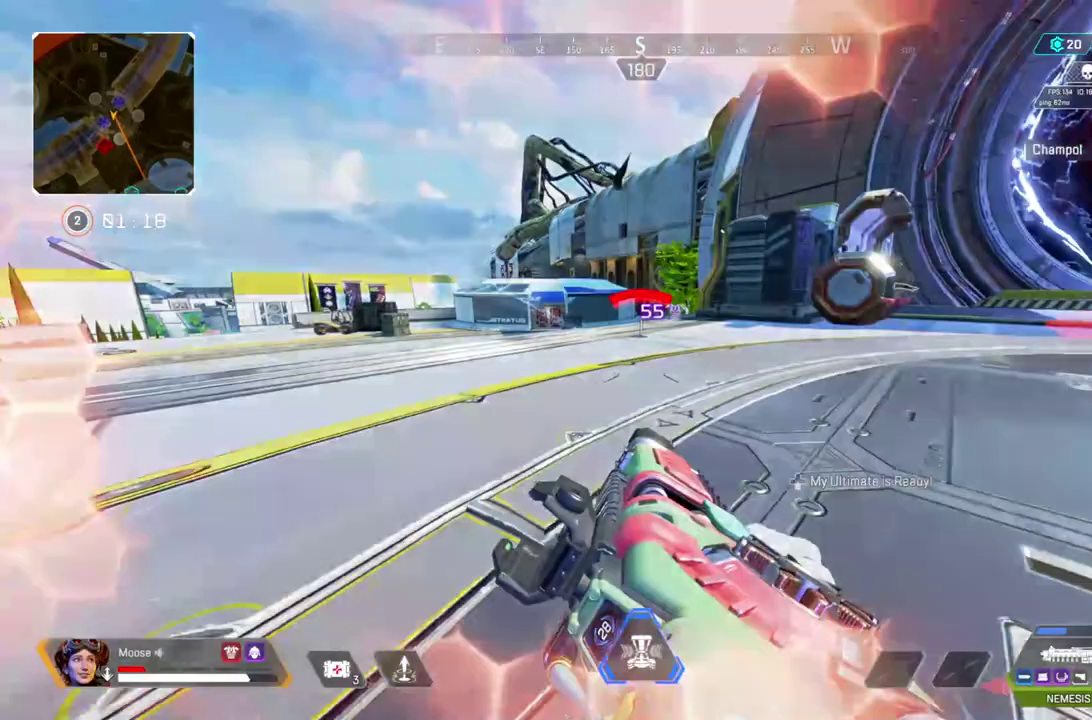
{"buttons": [], "left_stick": "up-left", "right_stick": "center"}
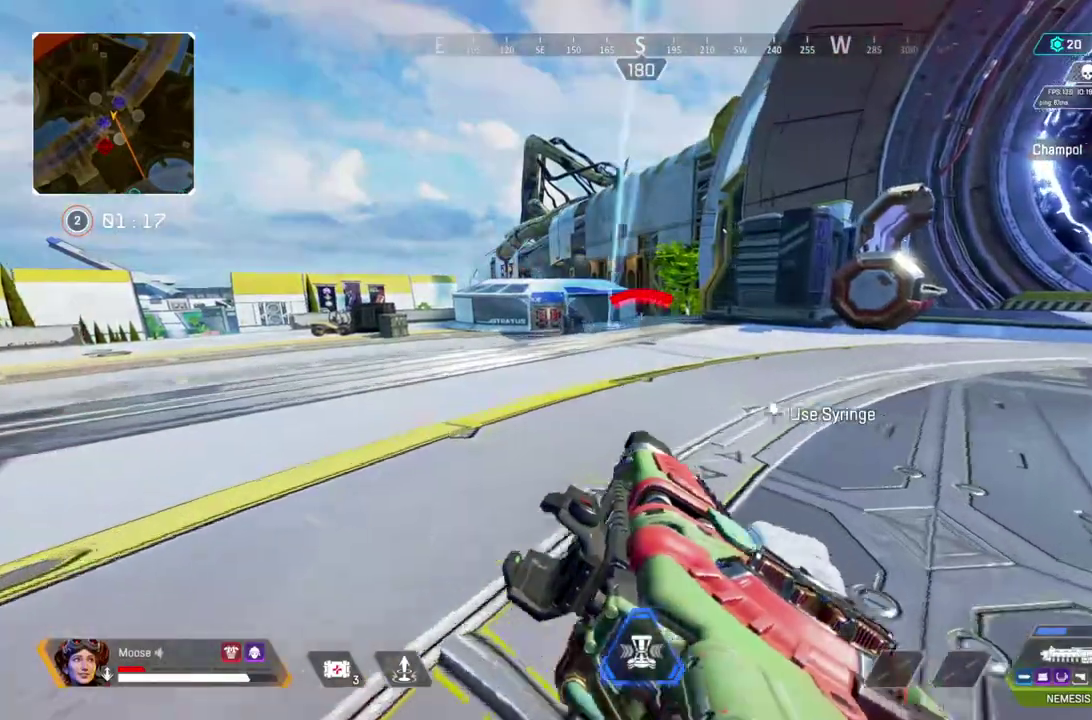
{"buttons": ["L2"], "left_stick": "center", "right_stick": "up-left"}
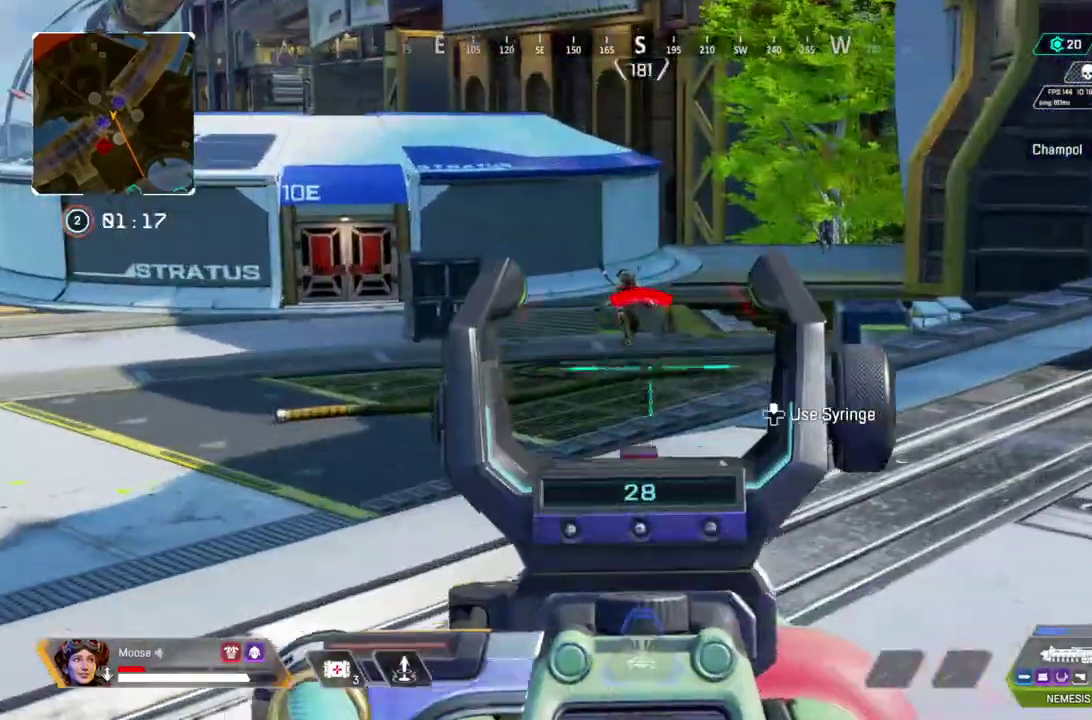
{"buttons": ["L2"], "left_stick": "down-right", "right_stick": "center"}
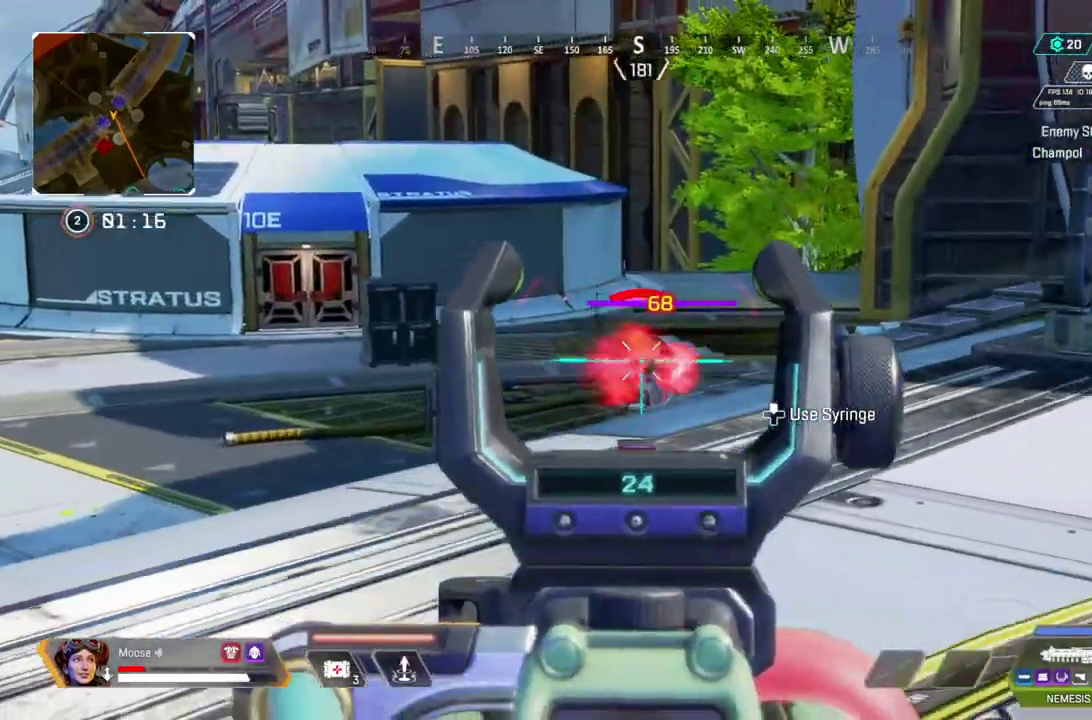
{"buttons": ["L2"], "left_stick": "down", "right_stick": "center", "events": [[83, "right_stick", "up-right"], [150, "R2", "down"], [167, "right_stick", "center"], [317, "left_stick", "center"], [350, "R2", "up"], [367, "left_stick", "down"]]}
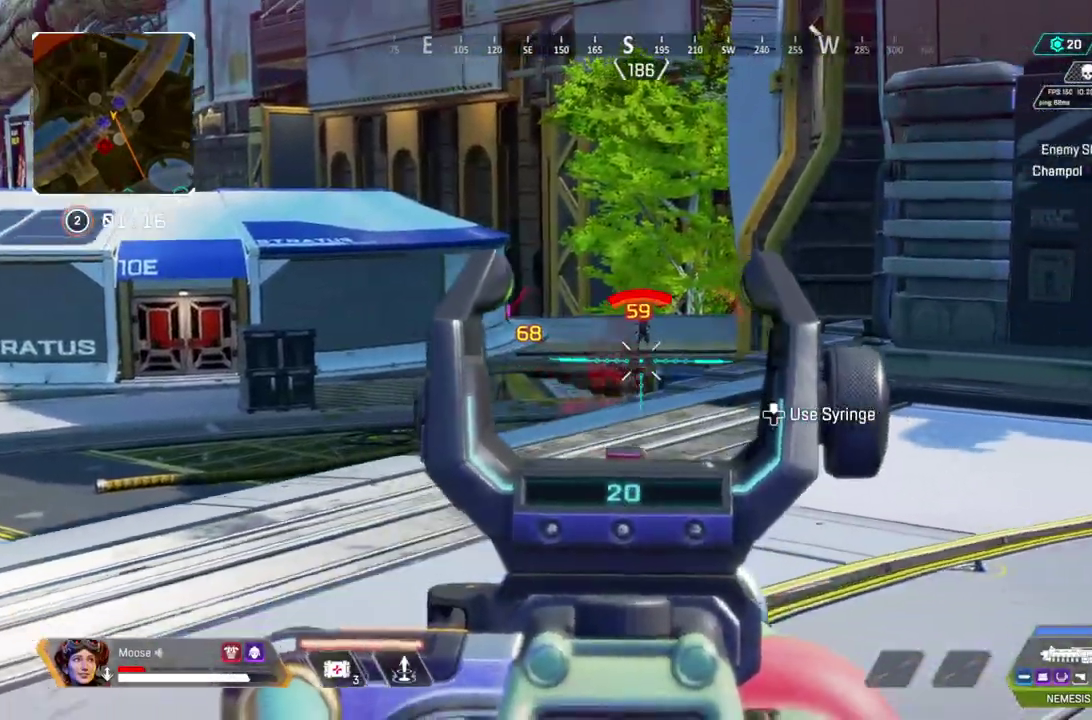
{"buttons": [], "left_stick": "down-right", "right_stick": "center", "events": [[17, "left_stick", "down-right"], [33, "R2", "down"], [33, "right_stick", "right"], [83, "right_stick", "center"], [183, "right_stick", "down-left"], [283, "right_stick", "center"], [317, "R2", "up"], [367, "L2", "up"]]}
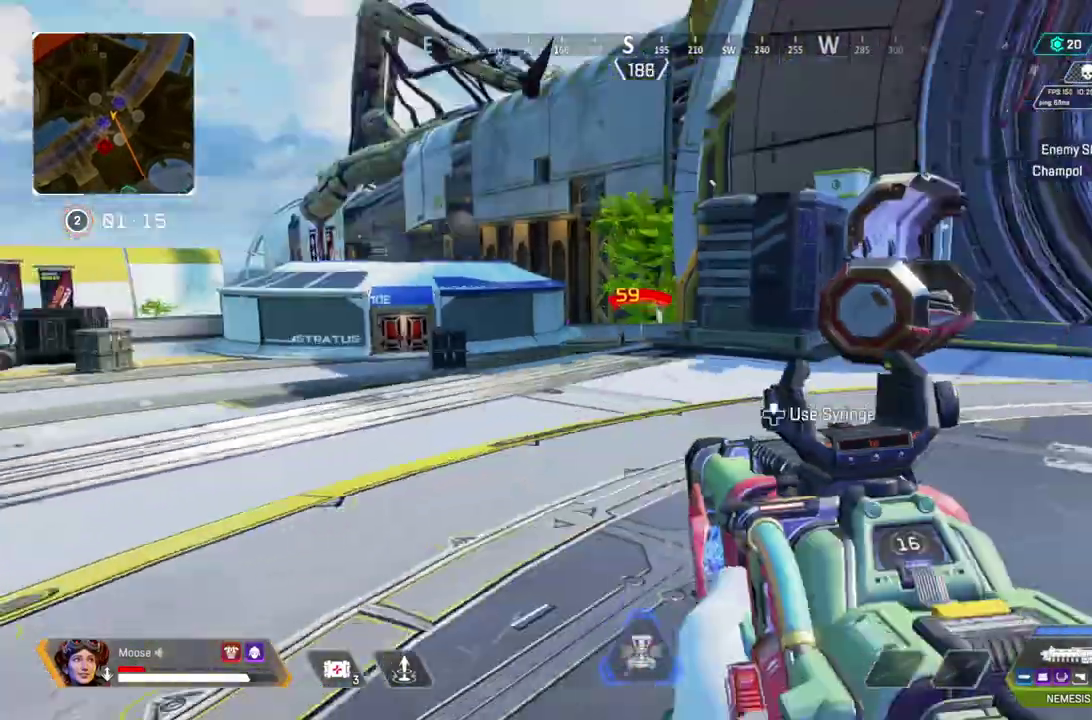
{"buttons": ["L2"], "left_stick": "left", "right_stick": "center", "events": [[133, "left_stick", "right"], [317, "left_stick", "up"], [333, "L2", "down"], [400, "left_stick", "left"]]}
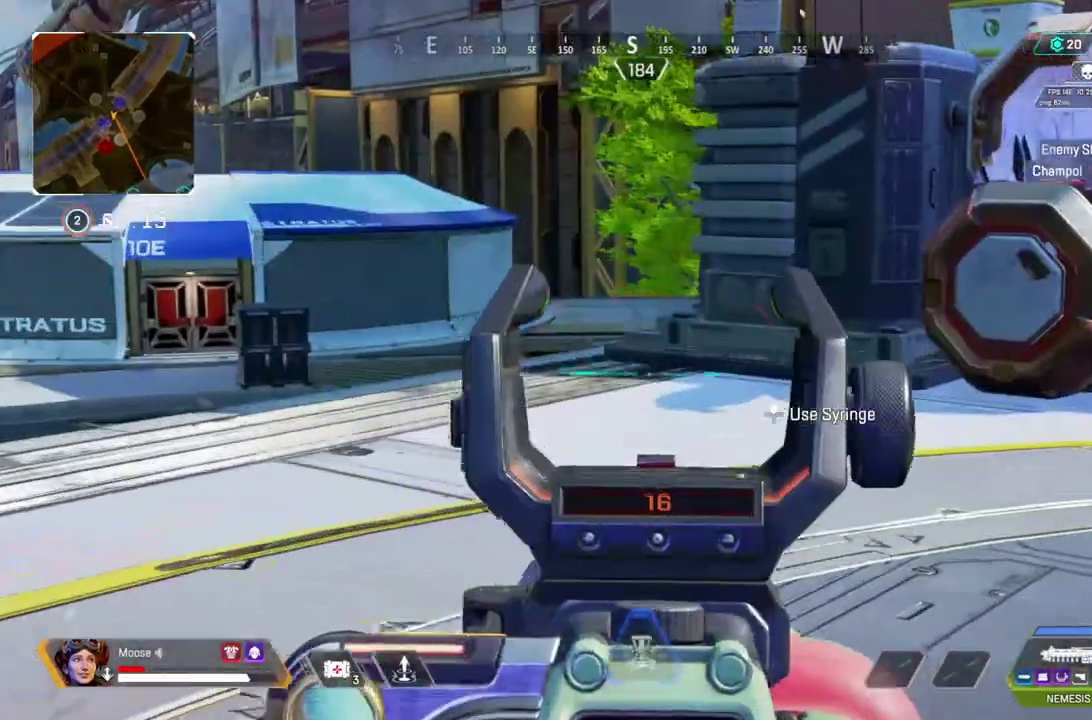
{"buttons": ["L2", "R2"], "left_stick": "left", "right_stick": "center", "events": [[283, "right_stick", "up-right"], [367, "right_stick", "center"], [433, "R2", "down"]]}
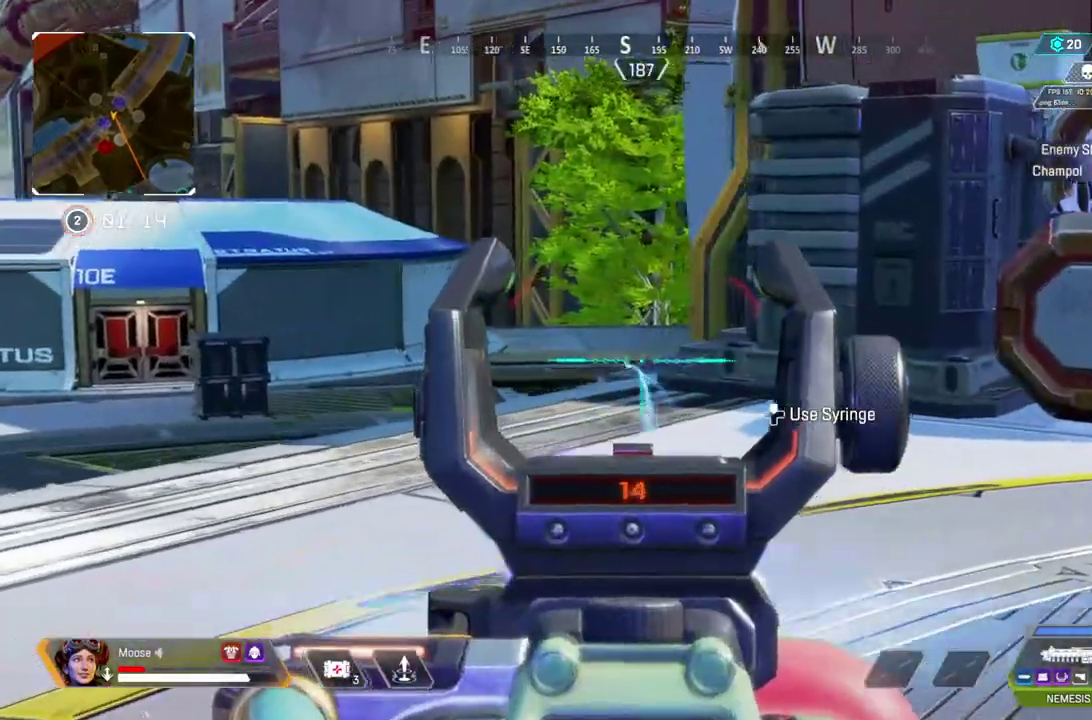
{"buttons": ["L2"], "left_stick": "left", "right_stick": "center", "events": [[133, "right_stick", "down"], [167, "R2", "up"], [200, "right_stick", "center"]]}
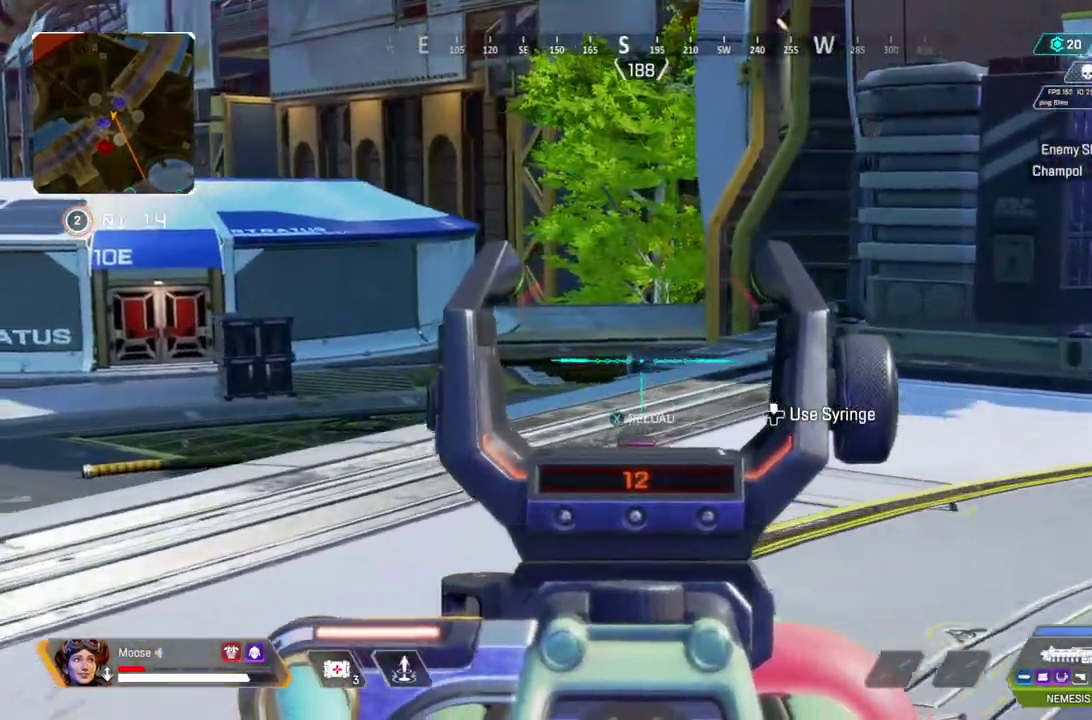
{"buttons": ["L2"], "left_stick": "left", "right_stick": "center", "events": [[33, "right_stick", "up-right"], [83, "right_stick", "center"]]}
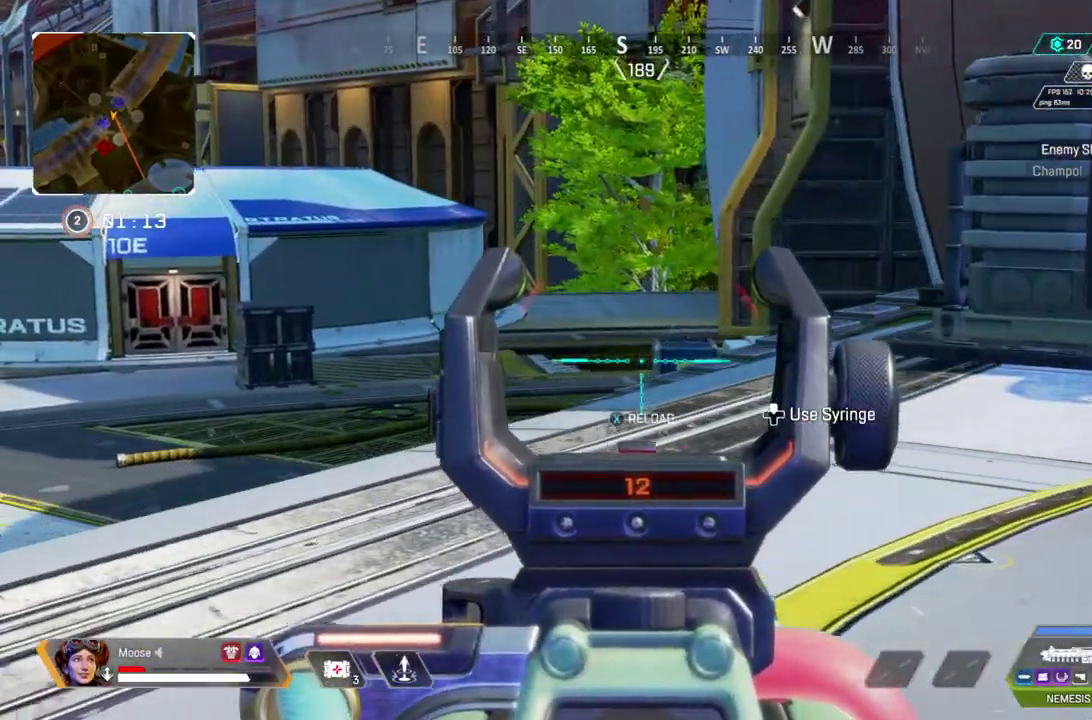
{"buttons": [], "left_stick": "up-right", "right_stick": "right", "events": [[150, "left_stick", "right"], [383, "L2", "up"], [383, "right_stick", "right"], [417, "left_stick", "up-right"]]}
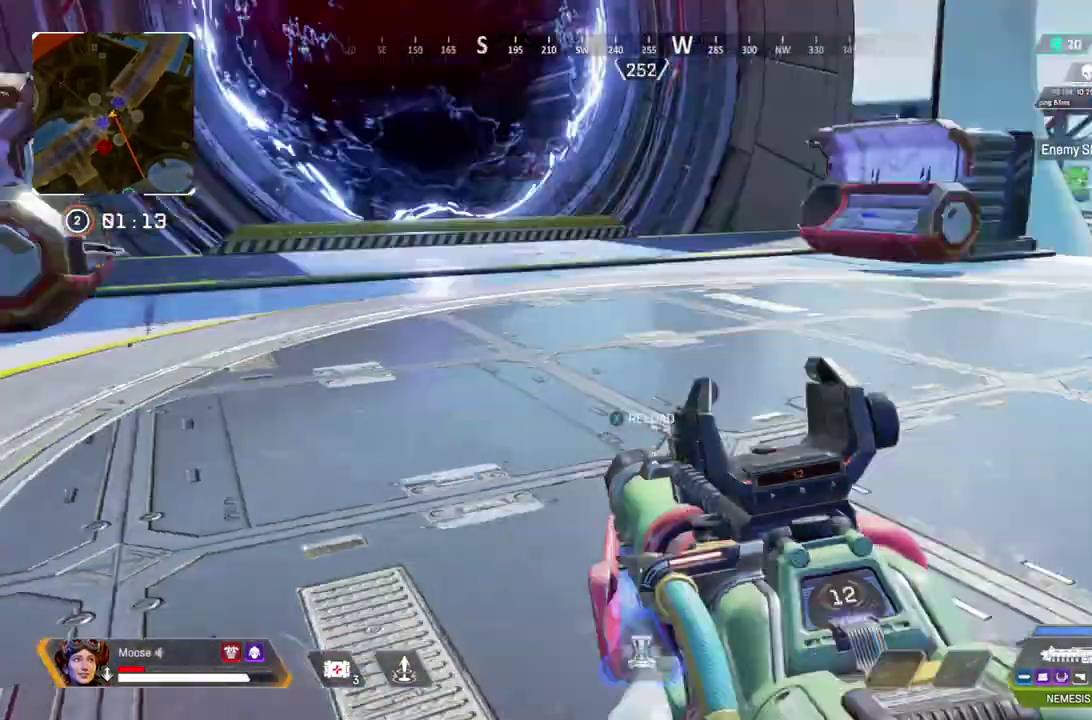
{"buttons": [], "left_stick": "up", "right_stick": "center", "events": [[17, "right_stick", "center"], [67, "left_stick", "up"], [133, "SQUARE", "down"], [183, "SQUARE", "up"]]}
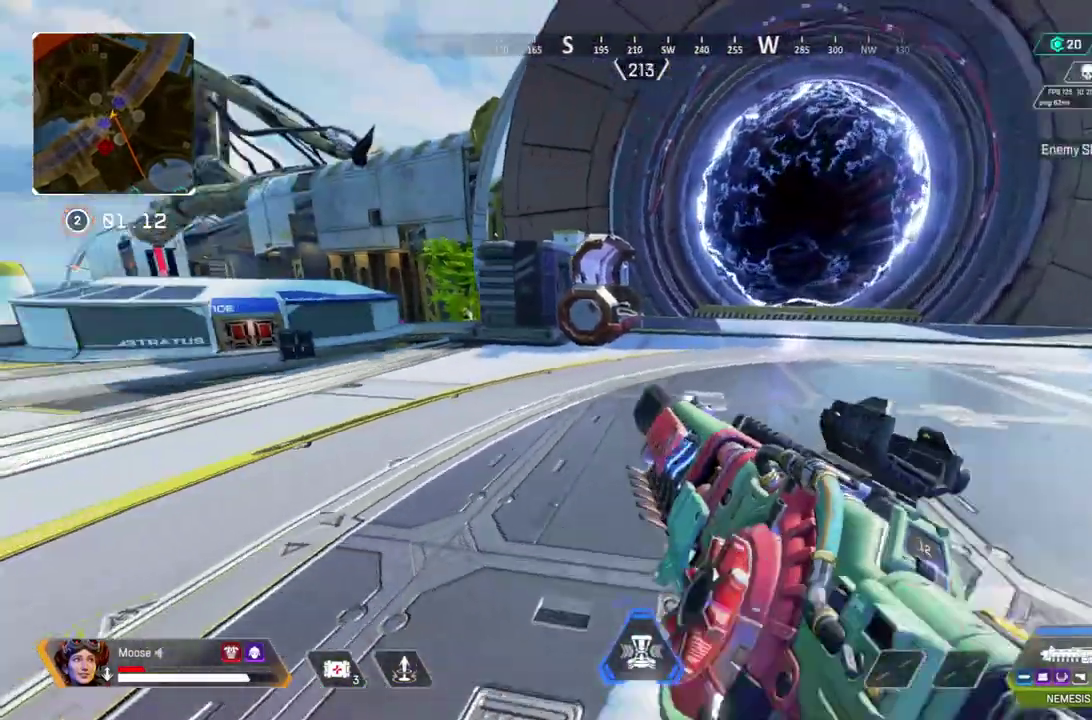
{"buttons": [], "left_stick": "up", "right_stick": "center", "events": []}